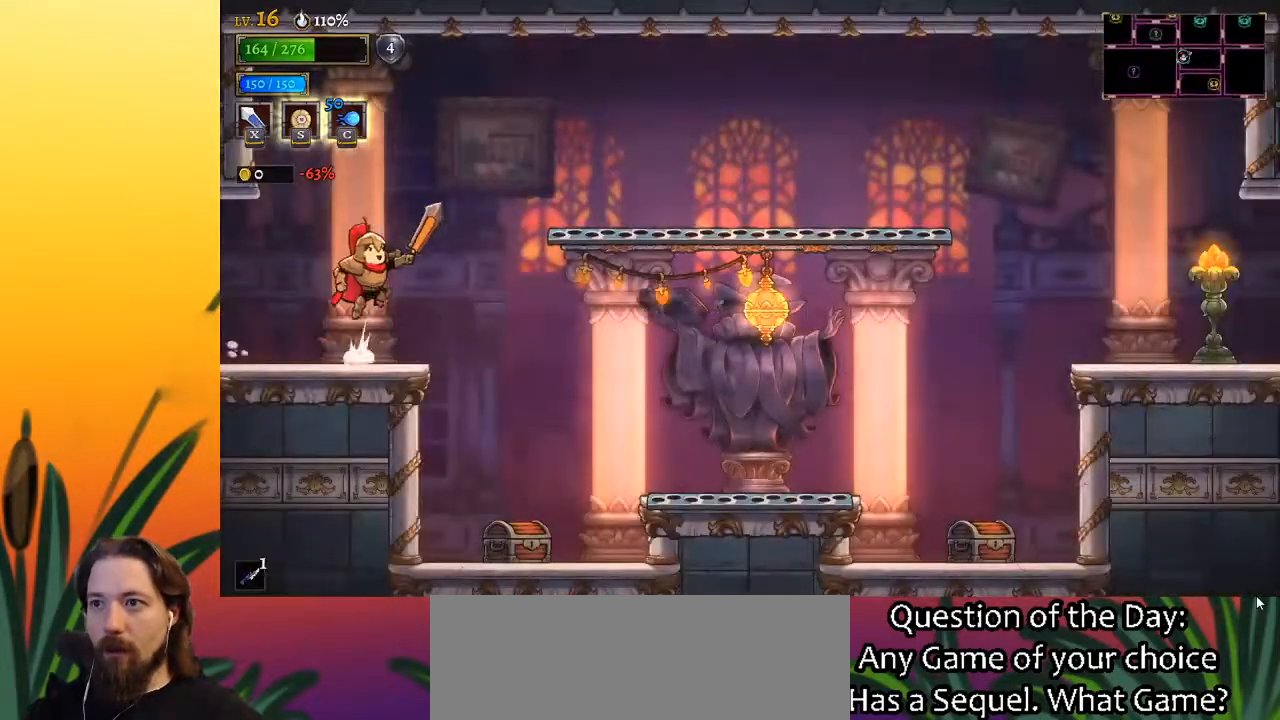
Gameplay with keyboard; each line is a JSON object with the keys held at the frame after it. "events" lists presses ("down") and releases ("up") of "a", "c", "d", "down", "left", "right", "s", "up", "x" and "z" between this image and that frame as [ms after this image, input, new state], when the widget could be followed in between. No other keys are recorded. Mouse input is not recorded.
{"keys": ["right"], "events": [[250, "d", "down"], [250, "z", "up"], [433, "d", "up"]]}
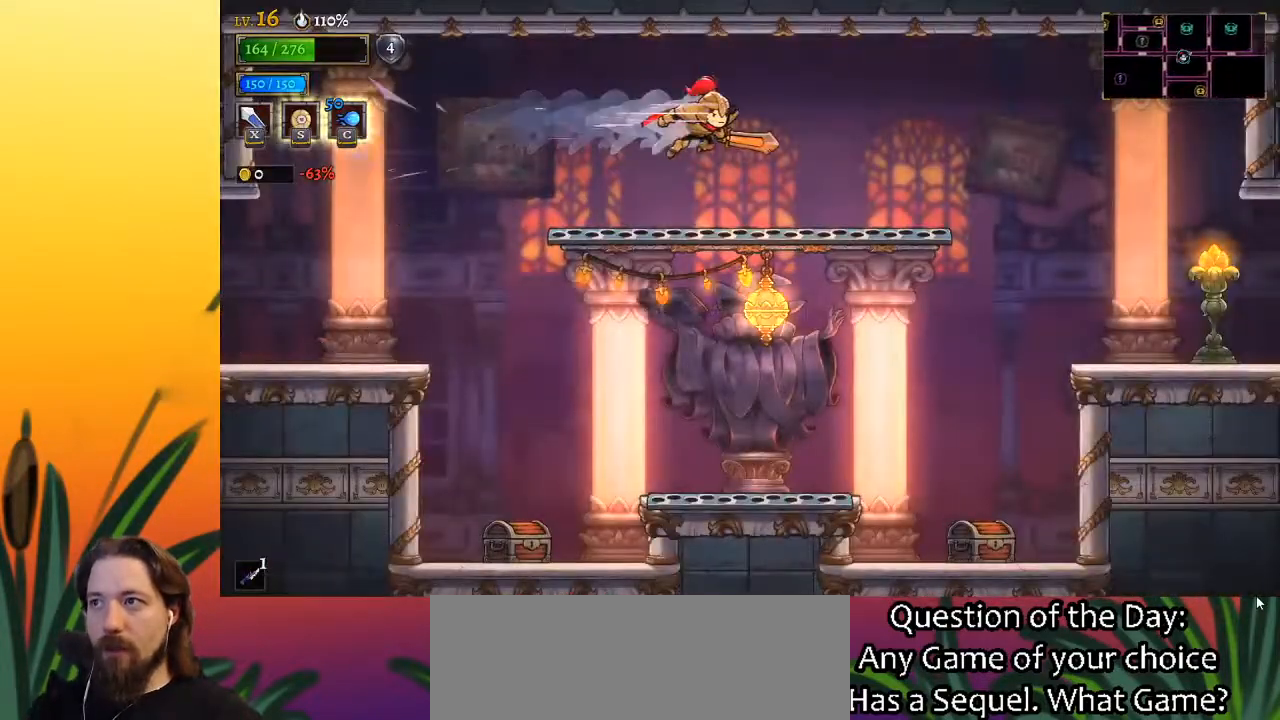
{"keys": ["d", "right"], "events": [[450, "d", "down"]]}
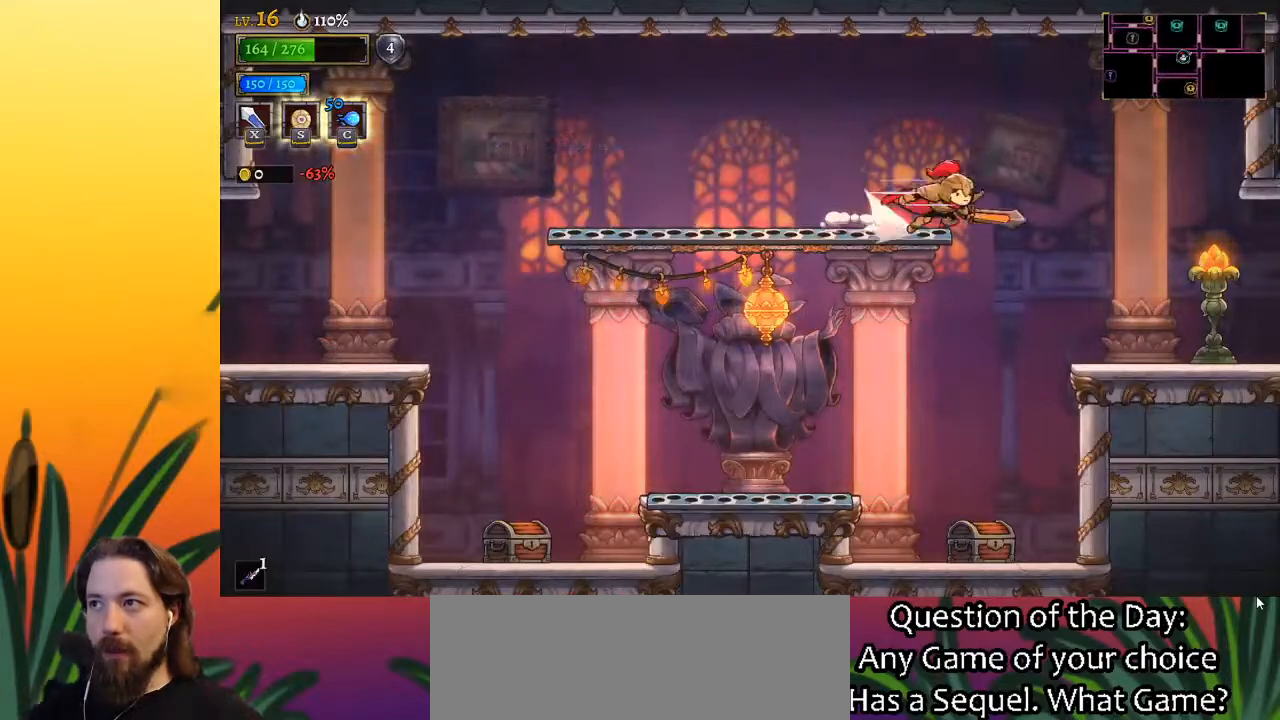
{"keys": ["right"], "events": [[33, "d", "up"]]}
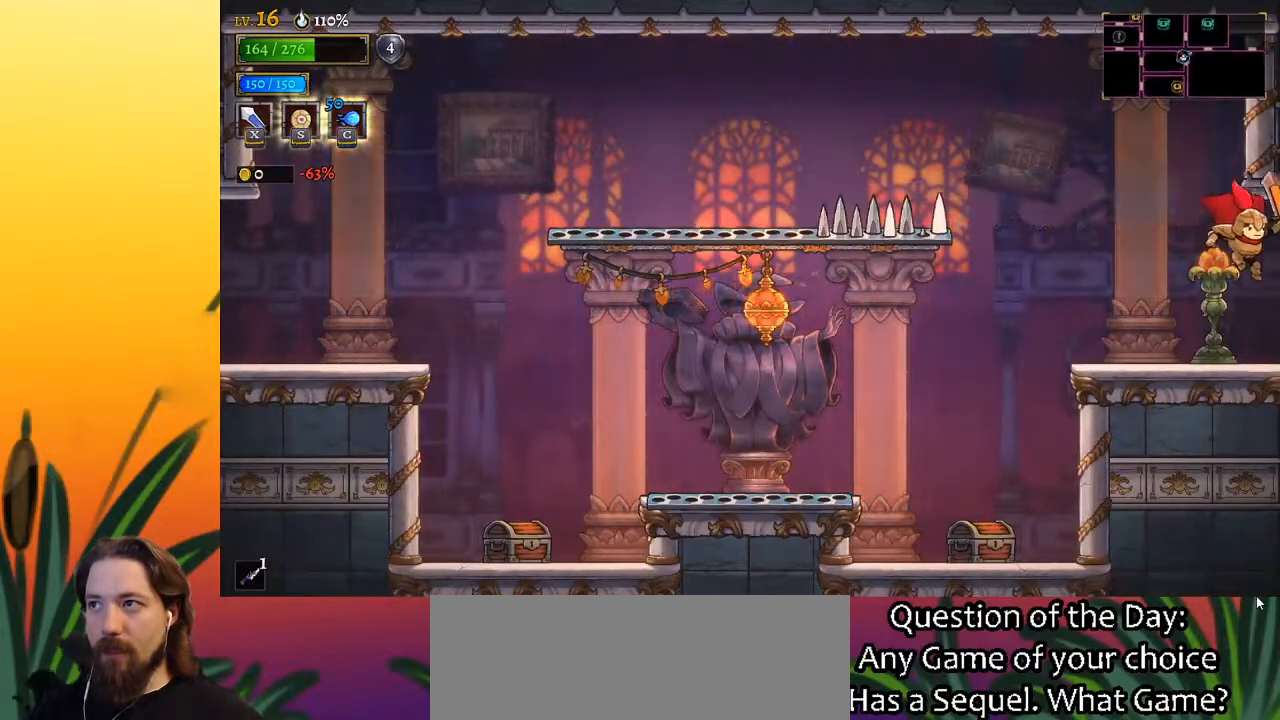
{"keys": [], "events": [[300, "right", "up"]]}
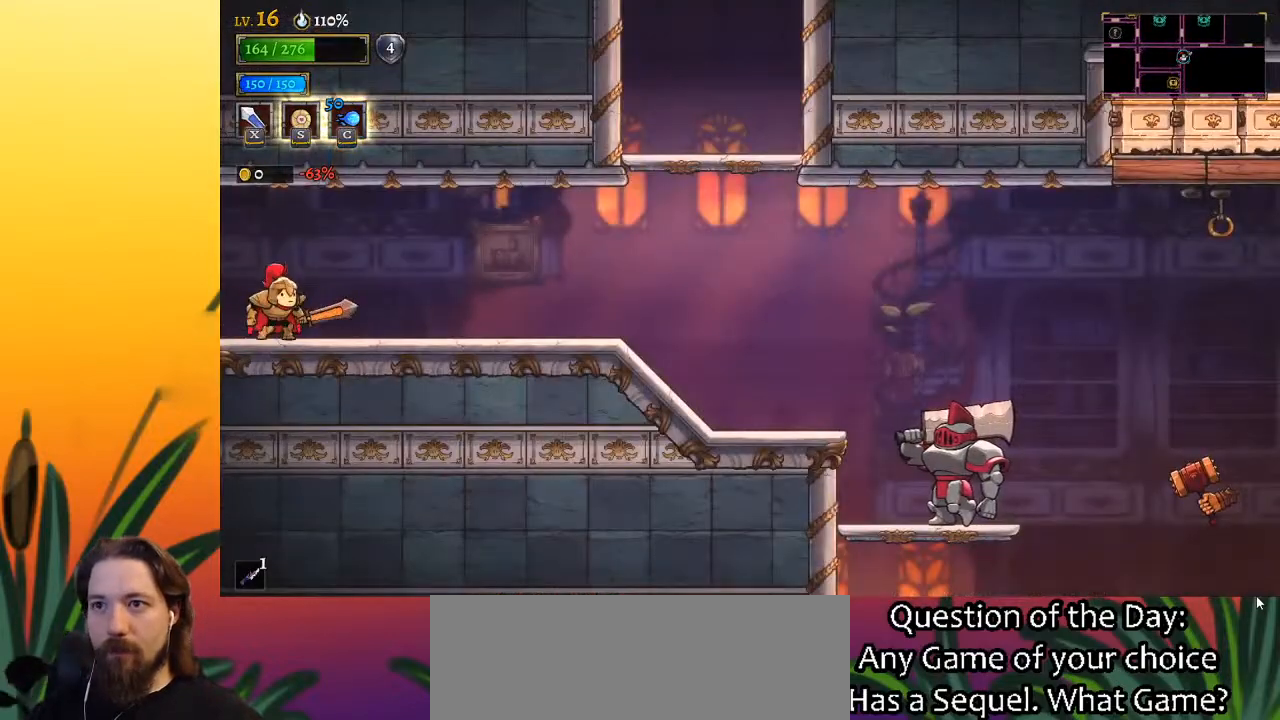
{"keys": ["right"], "events": [[67, "right", "down"], [250, "d", "down"], [350, "d", "up"]]}
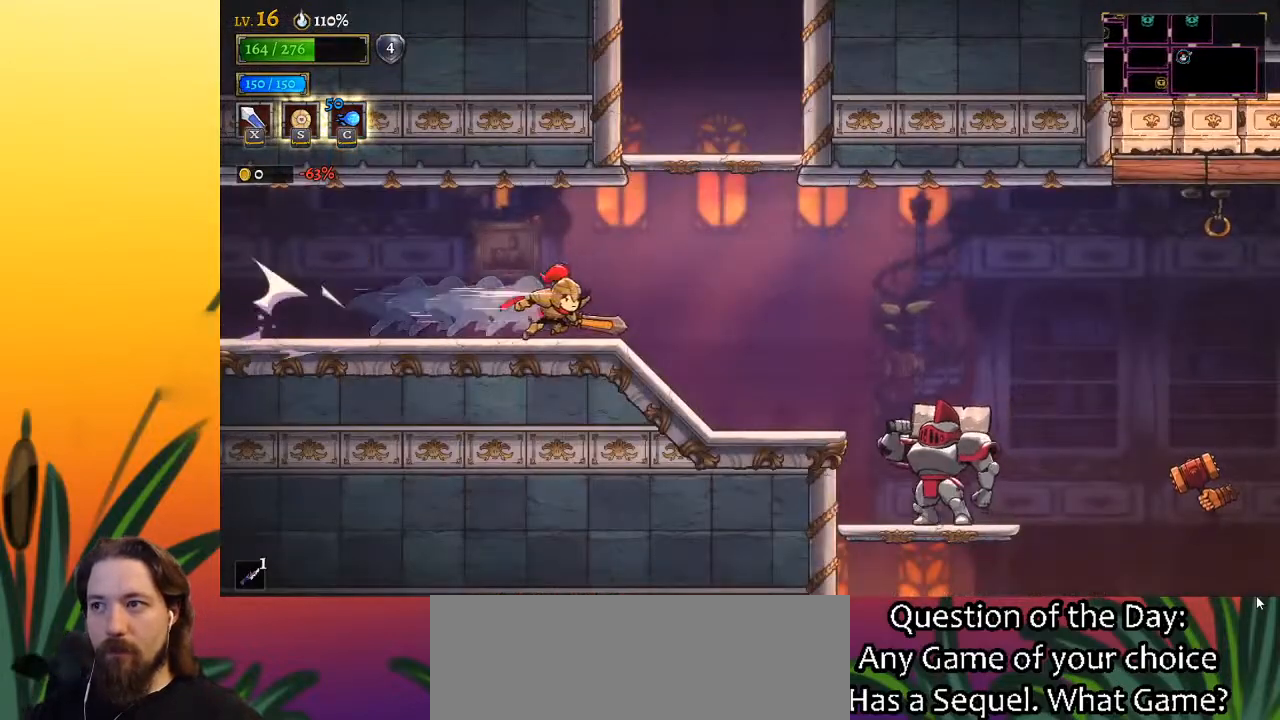
{"keys": ["right"], "events": []}
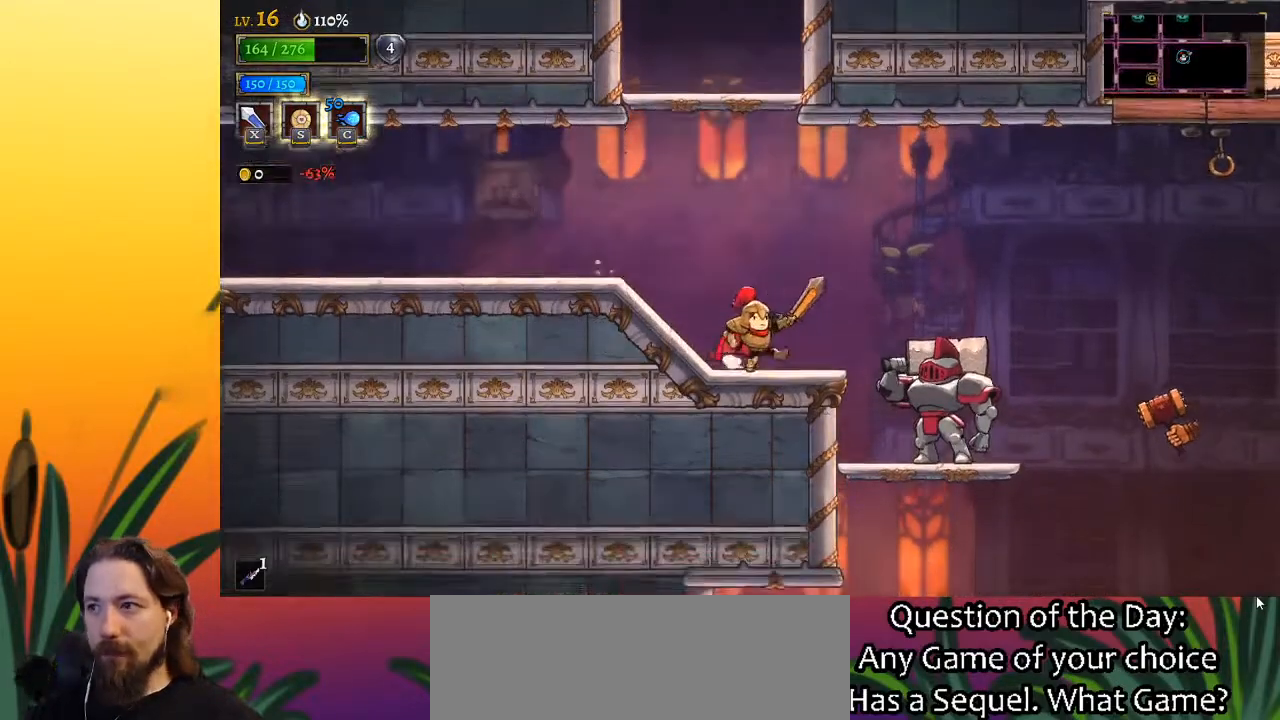
{"keys": ["d", "right"], "events": [[133, "z", "down"], [300, "z", "up"], [500, "d", "down"]]}
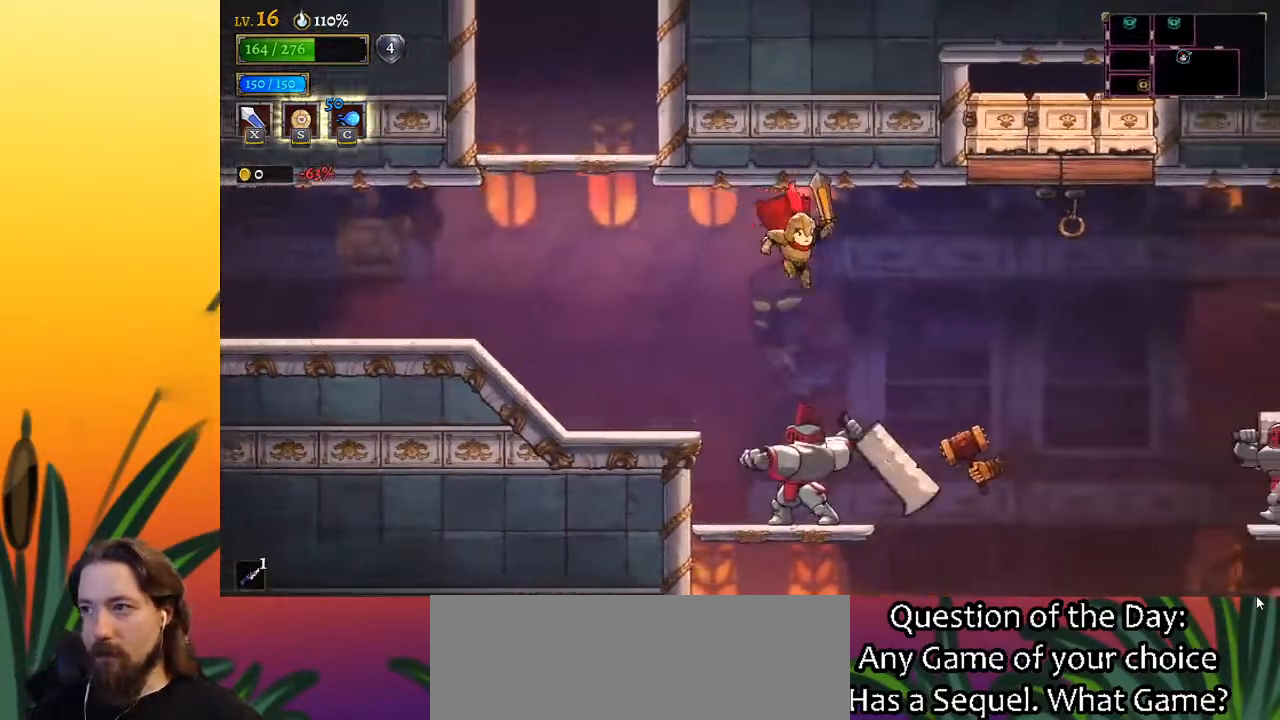
{"keys": ["right"], "events": [[233, "d", "up"]]}
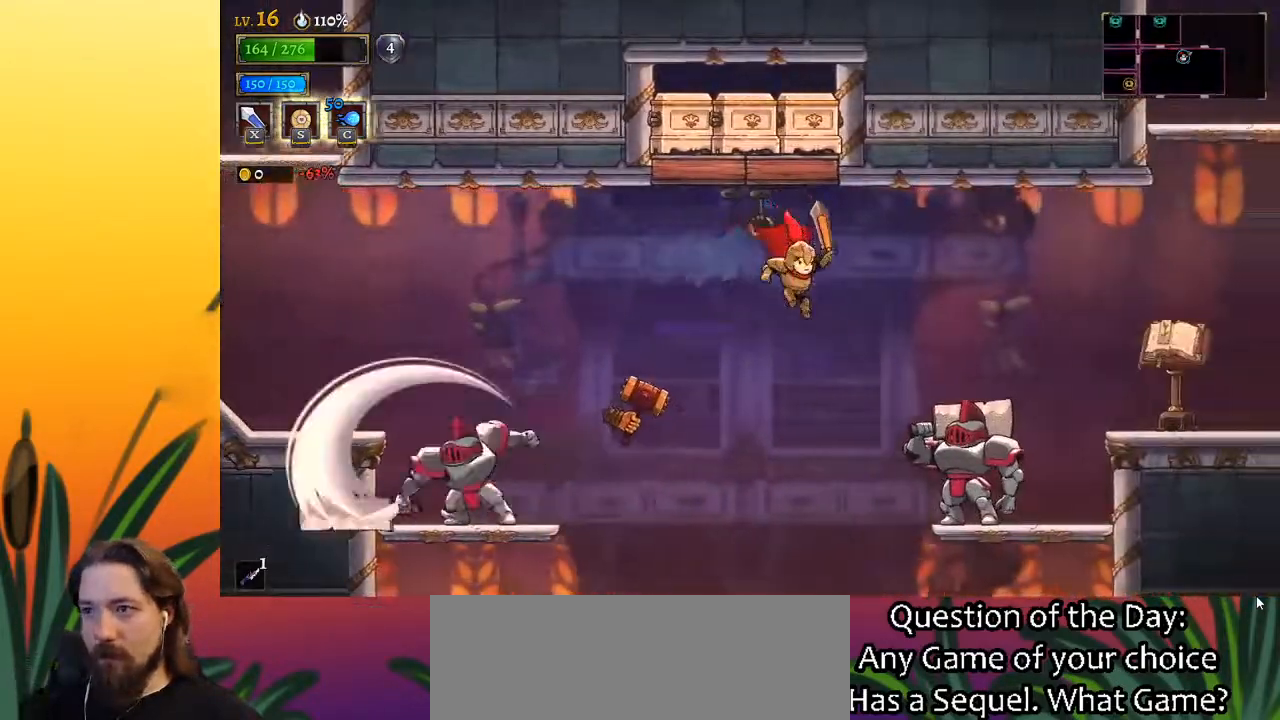
{"keys": ["right"], "events": [[100, "z", "down"], [200, "z", "up"]]}
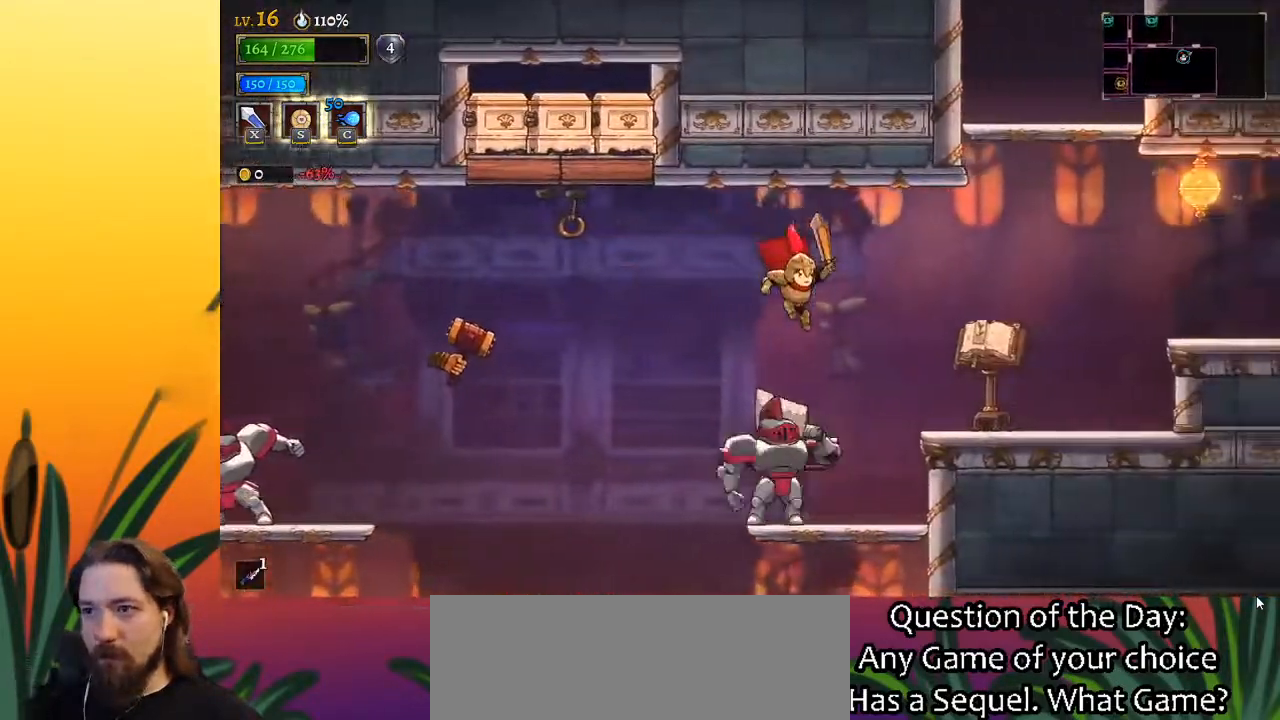
{"keys": [], "events": [[33, "down", "down"], [267, "down", "up"], [500, "right", "up"]]}
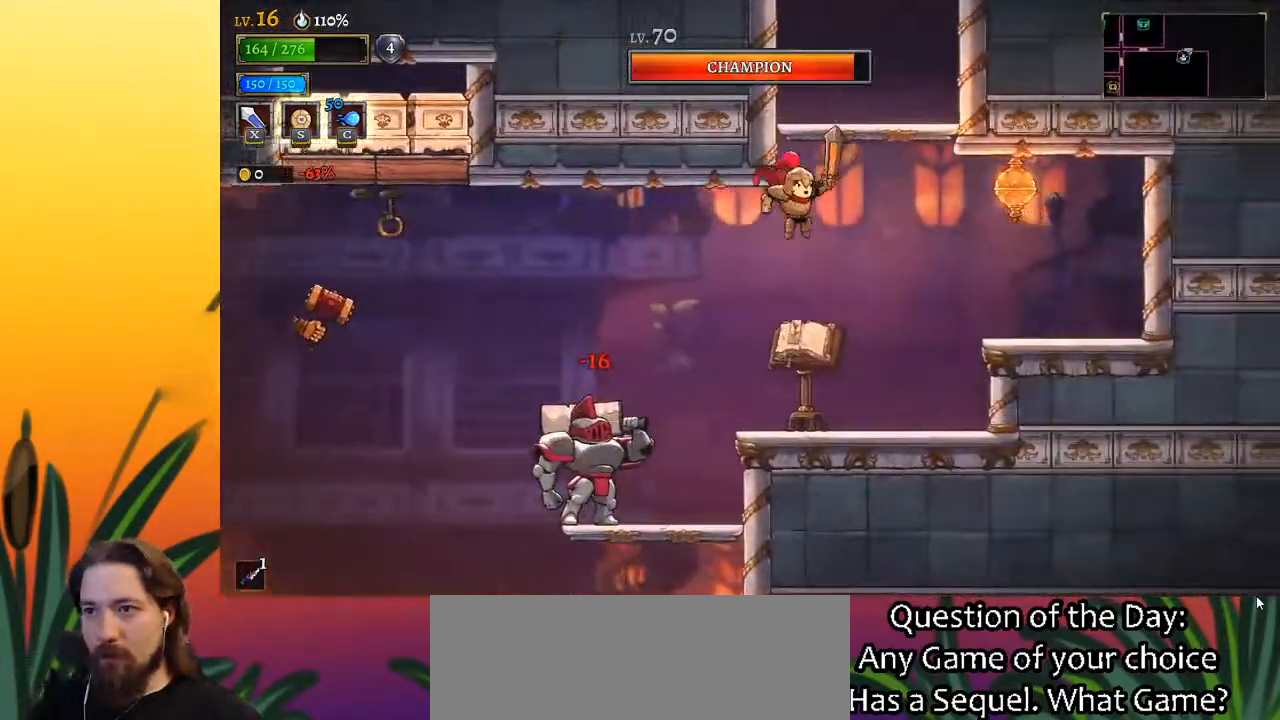
{"keys": [], "events": [[100, "down", "down"], [150, "right", "down"], [383, "down", "up"], [383, "right", "up"]]}
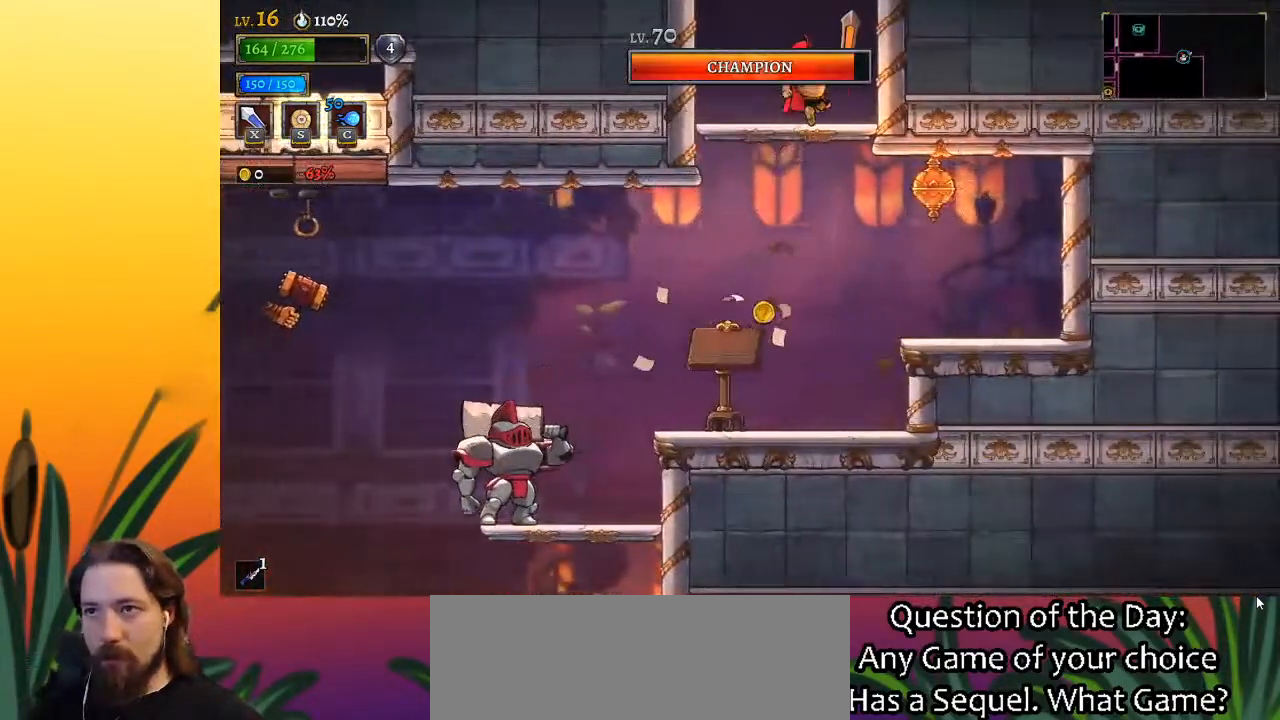
{"keys": ["z"], "events": [[500, "z", "down"]]}
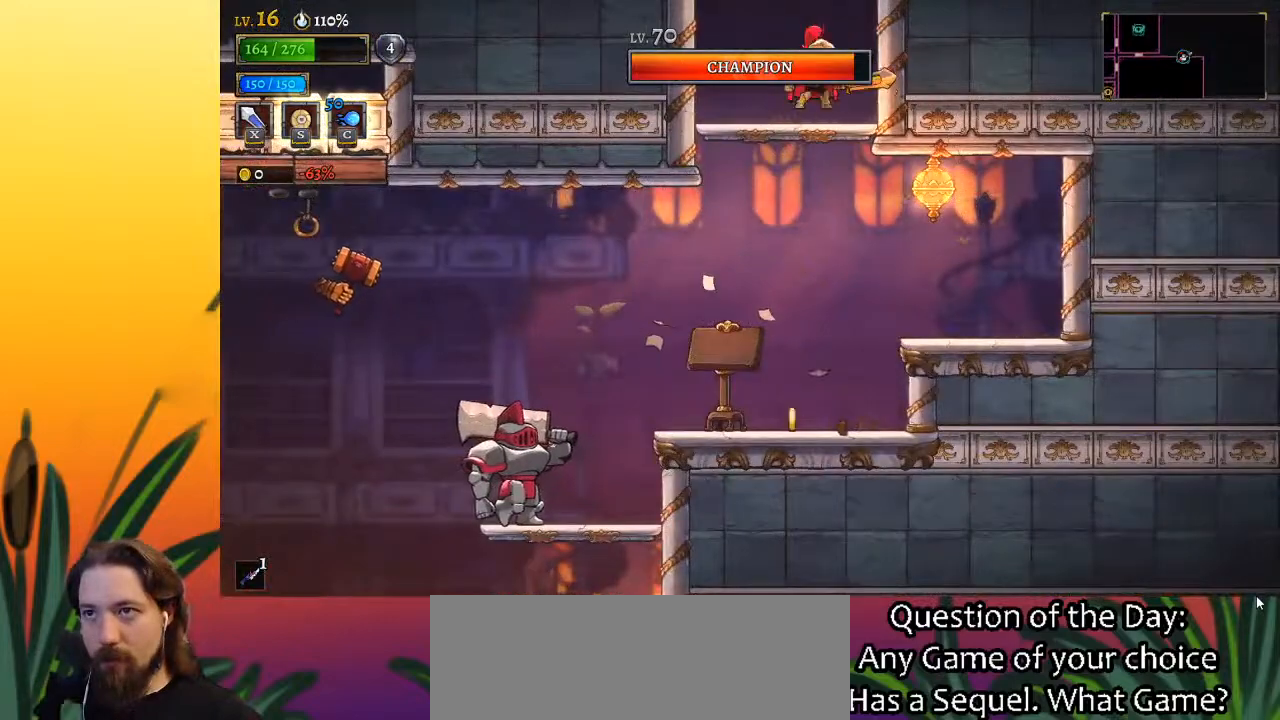
{"keys": [], "events": [[233, "z", "up"]]}
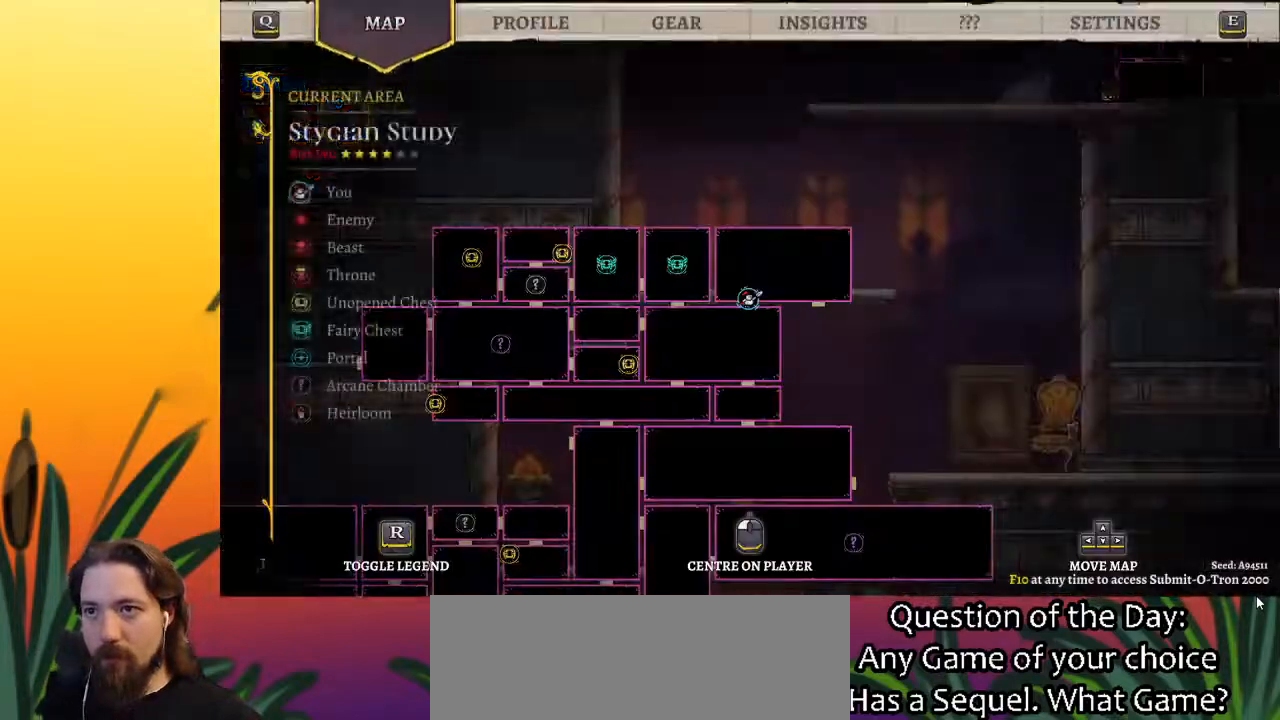
{"keys": ["right", "z"], "events": [[350, "right", "down"], [483, "z", "down"]]}
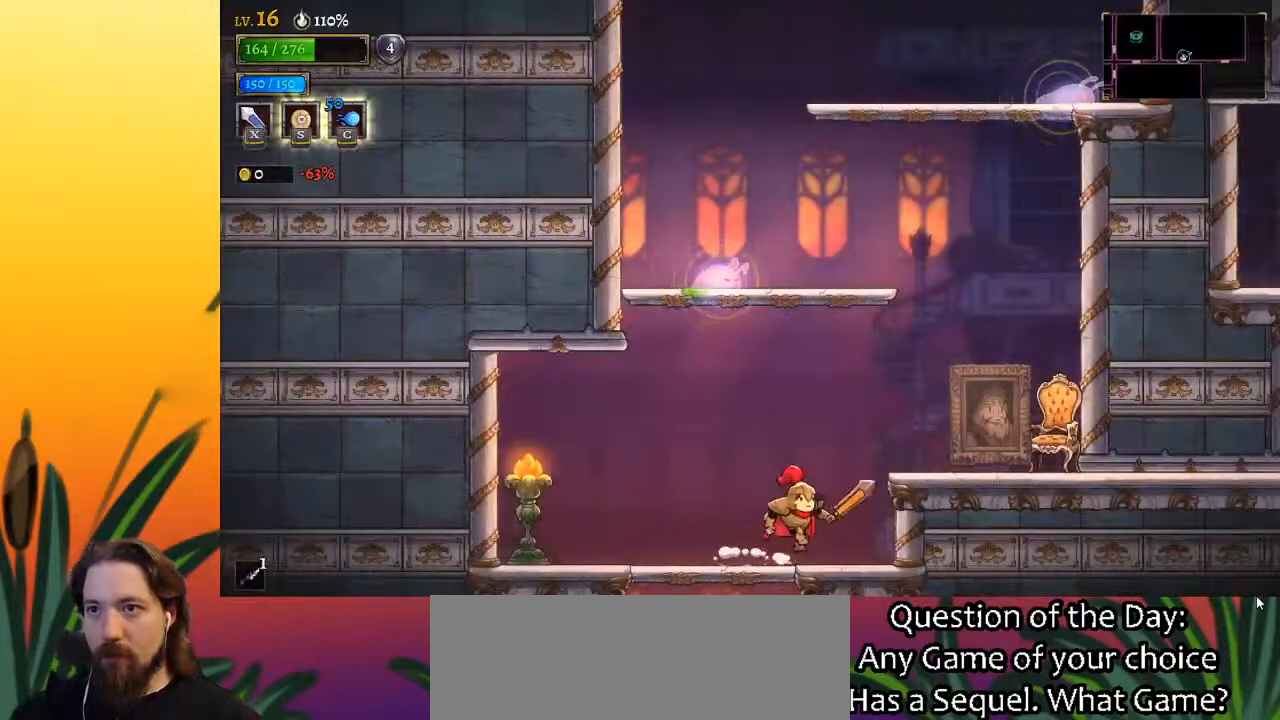
{"keys": ["z"], "events": [[33, "right", "up"], [217, "right", "down"], [367, "right", "up"]]}
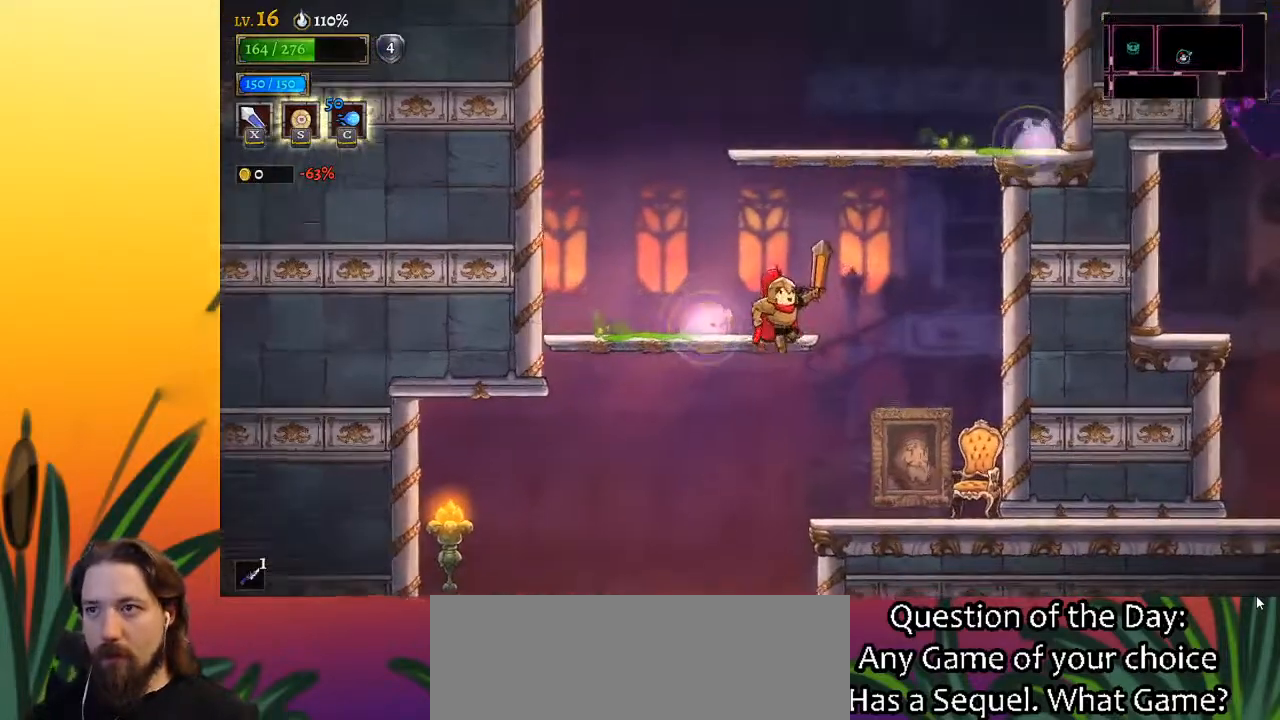
{"keys": ["z"], "events": [[100, "z", "up"], [233, "z", "down"], [283, "right", "down"], [467, "right", "up"]]}
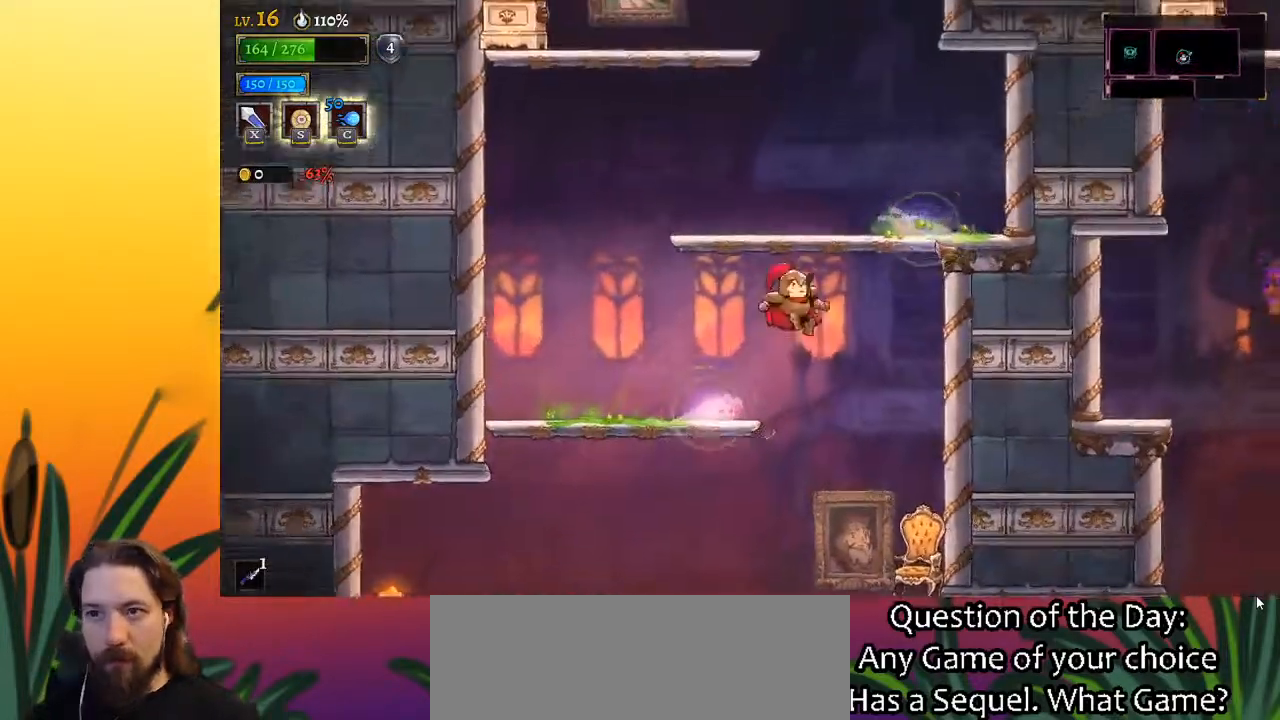
{"keys": ["right"], "events": [[200, "z", "up"], [400, "right", "down"]]}
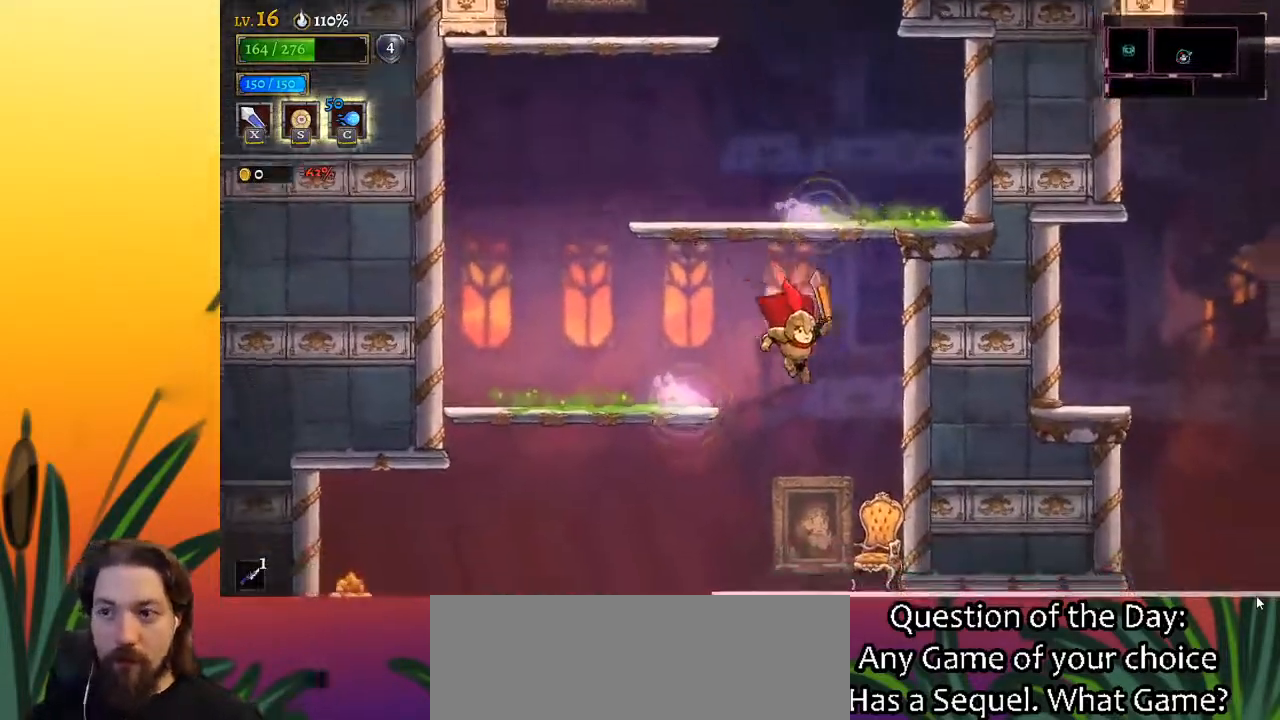
{"keys": ["right"], "events": []}
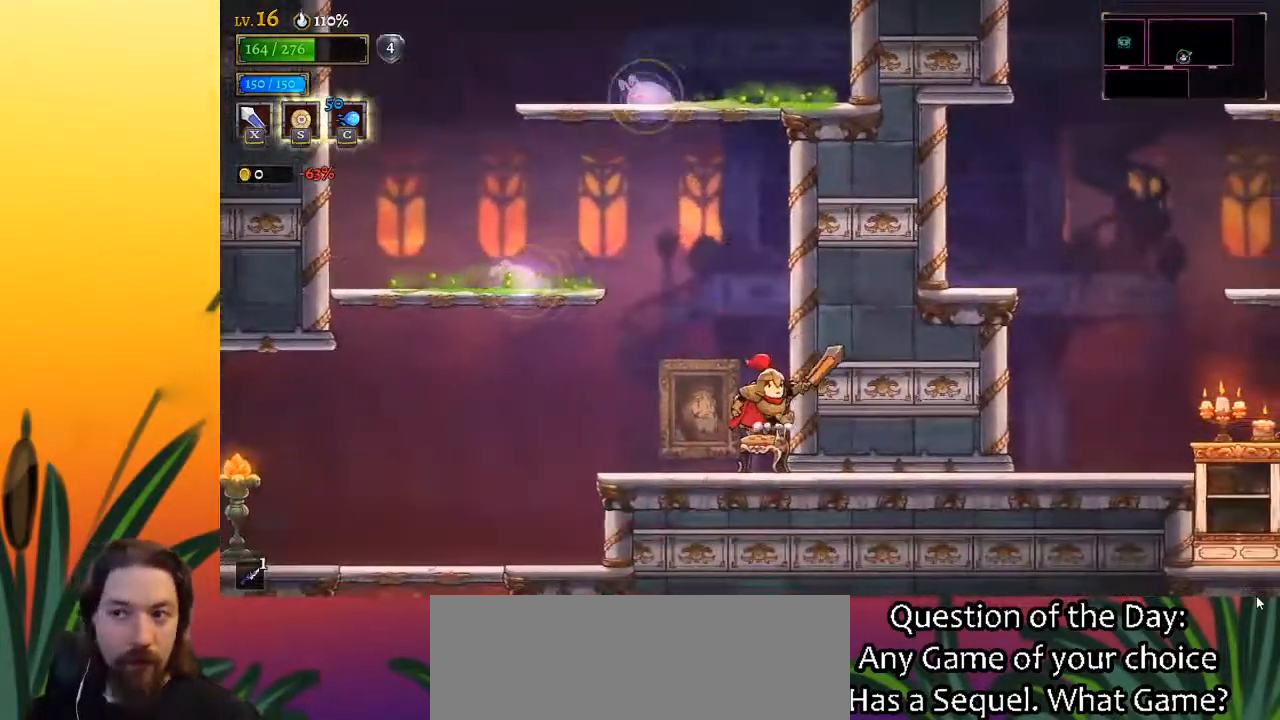
{"keys": [], "events": [[50, "right", "up"]]}
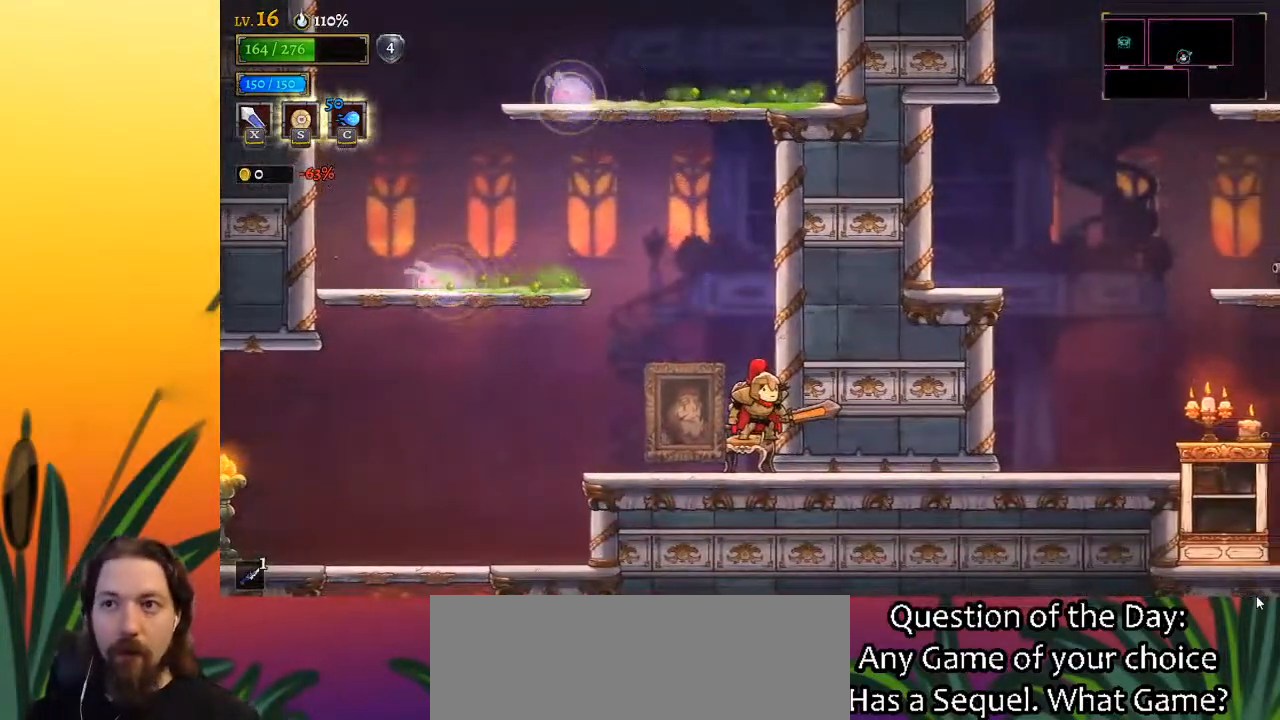
{"keys": [], "events": []}
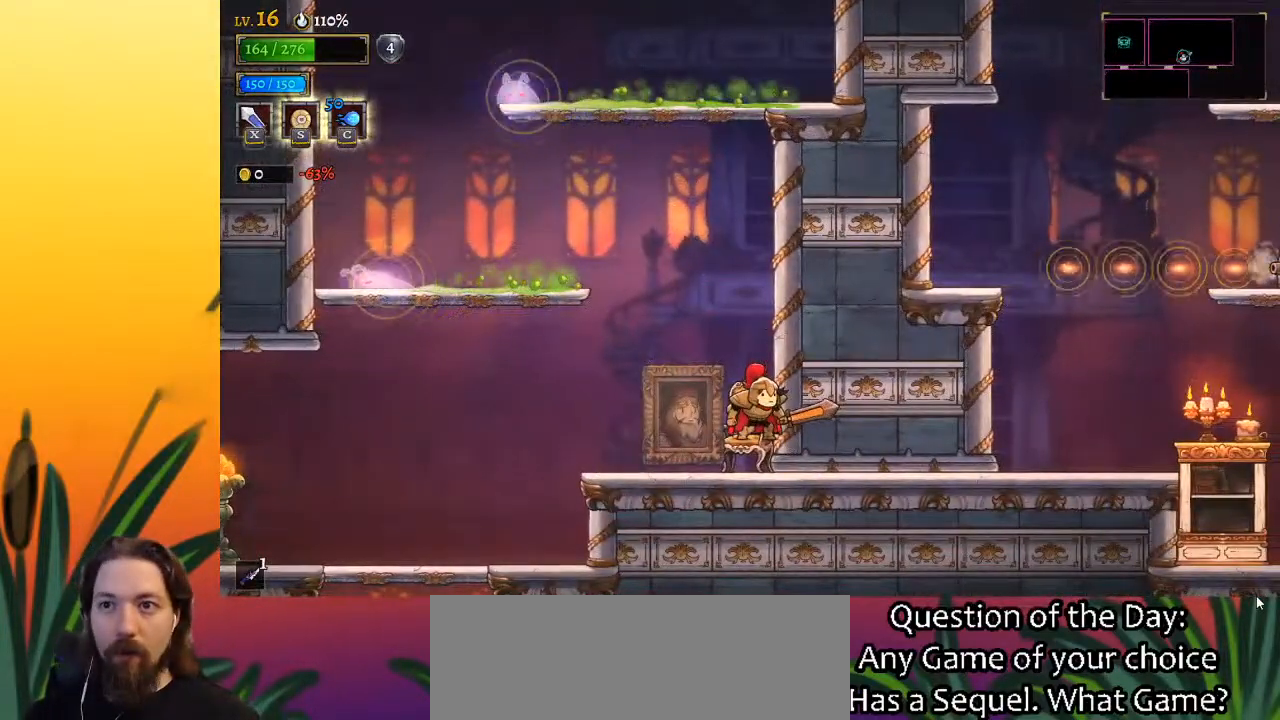
{"keys": [], "events": []}
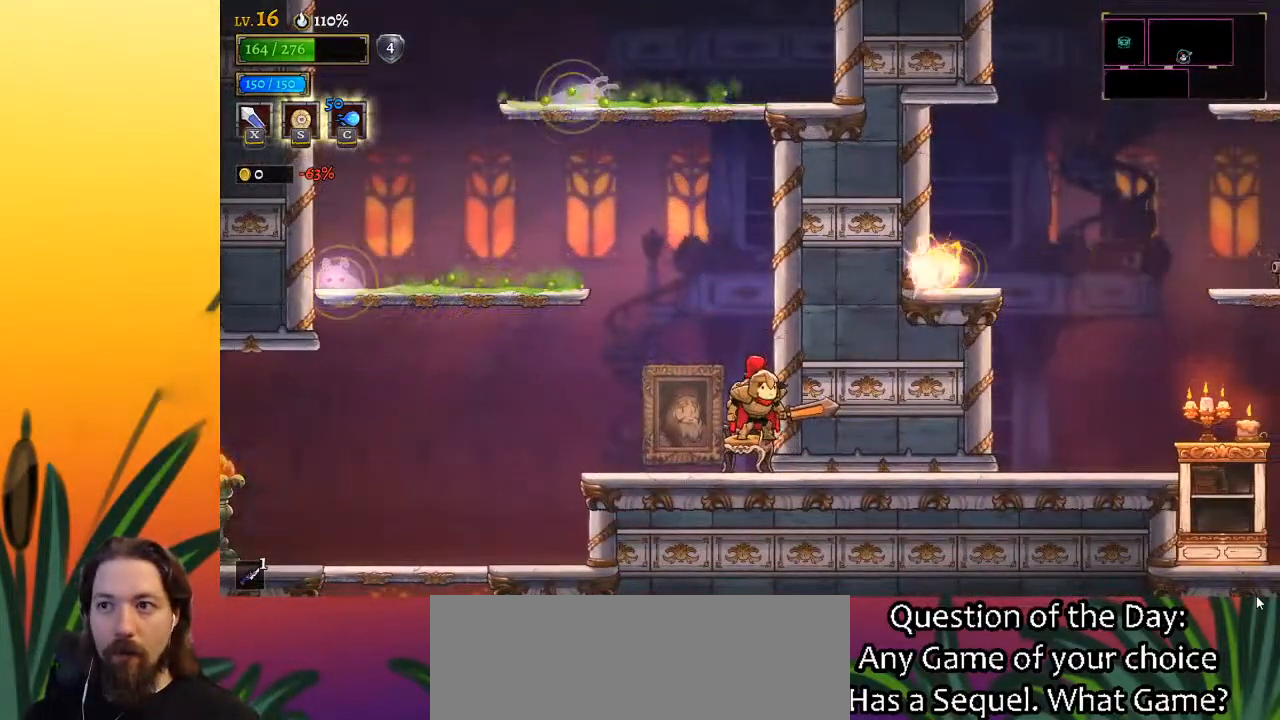
{"keys": [], "events": []}
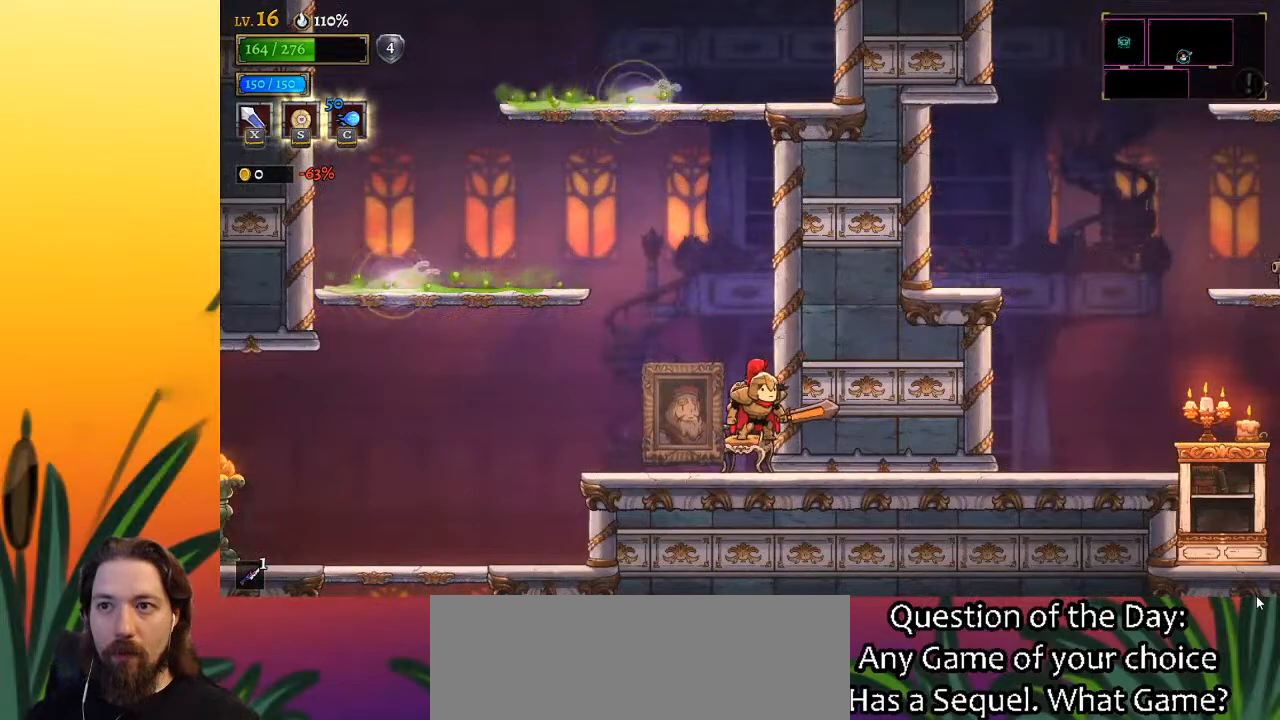
{"keys": ["left"], "events": [[117, "z", "down"], [200, "left", "down"], [350, "z", "up"]]}
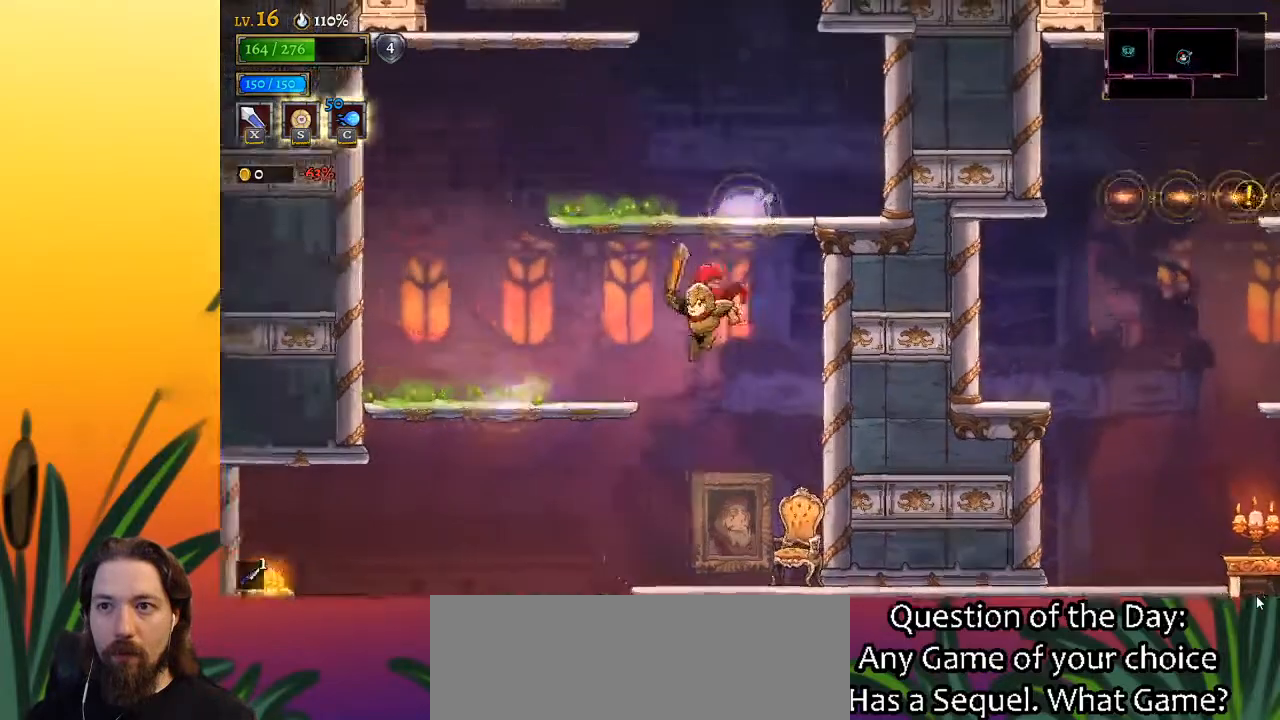
{"keys": [], "events": [[83, "left", "up"], [233, "left", "down"], [367, "left", "up"]]}
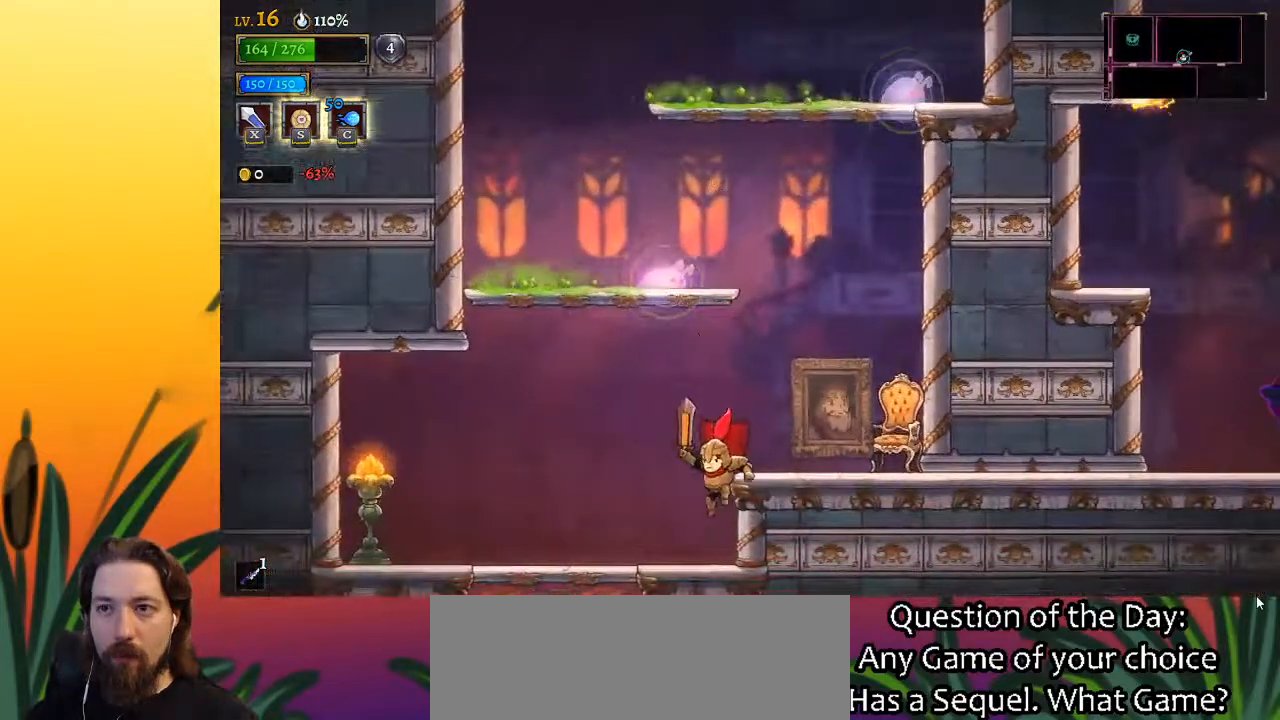
{"keys": ["left"], "events": [[250, "left", "down"]]}
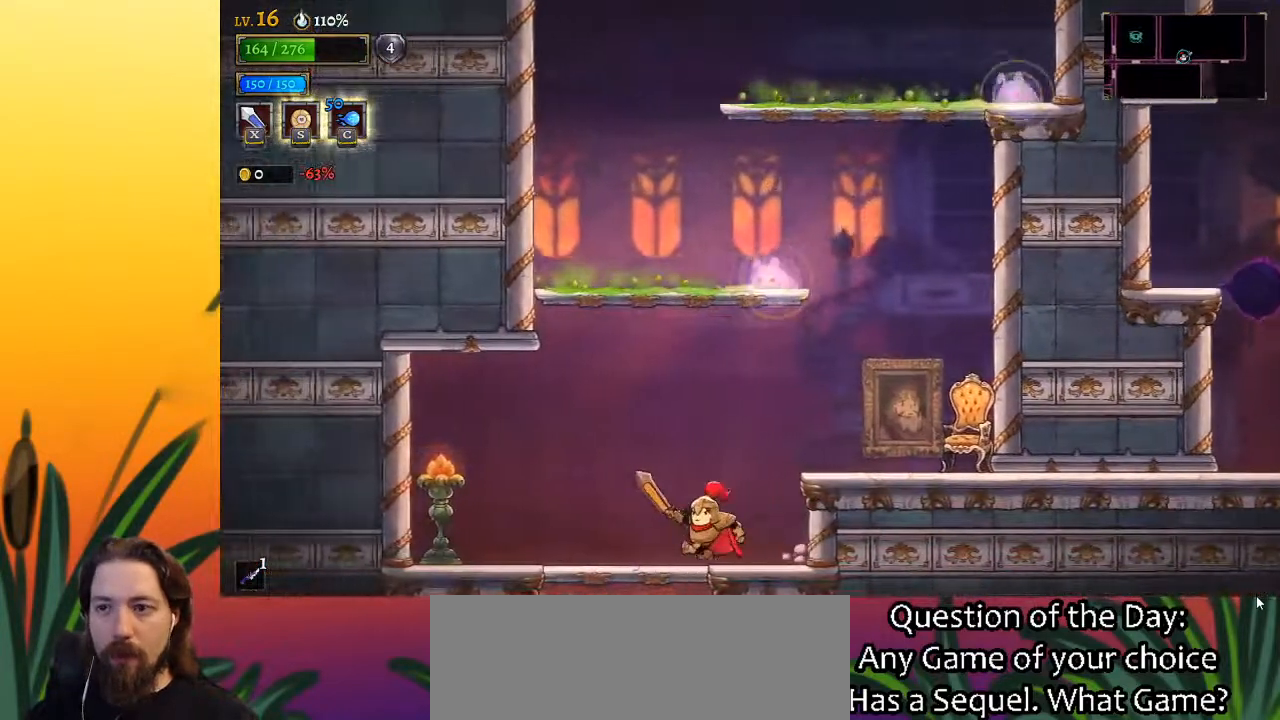
{"keys": [], "events": [[133, "down", "down"], [133, "left", "up"], [267, "down", "up"]]}
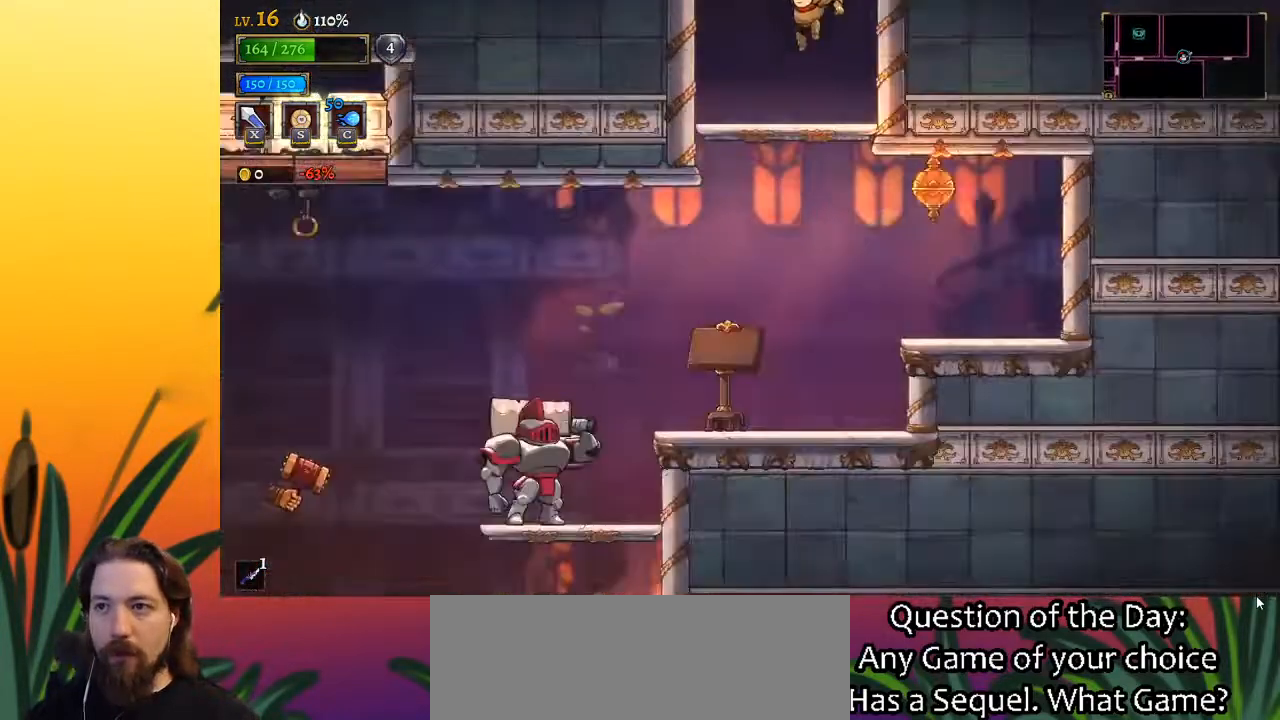
{"keys": ["right"], "events": [[50, "z", "down"], [417, "z", "up"], [467, "right", "down"]]}
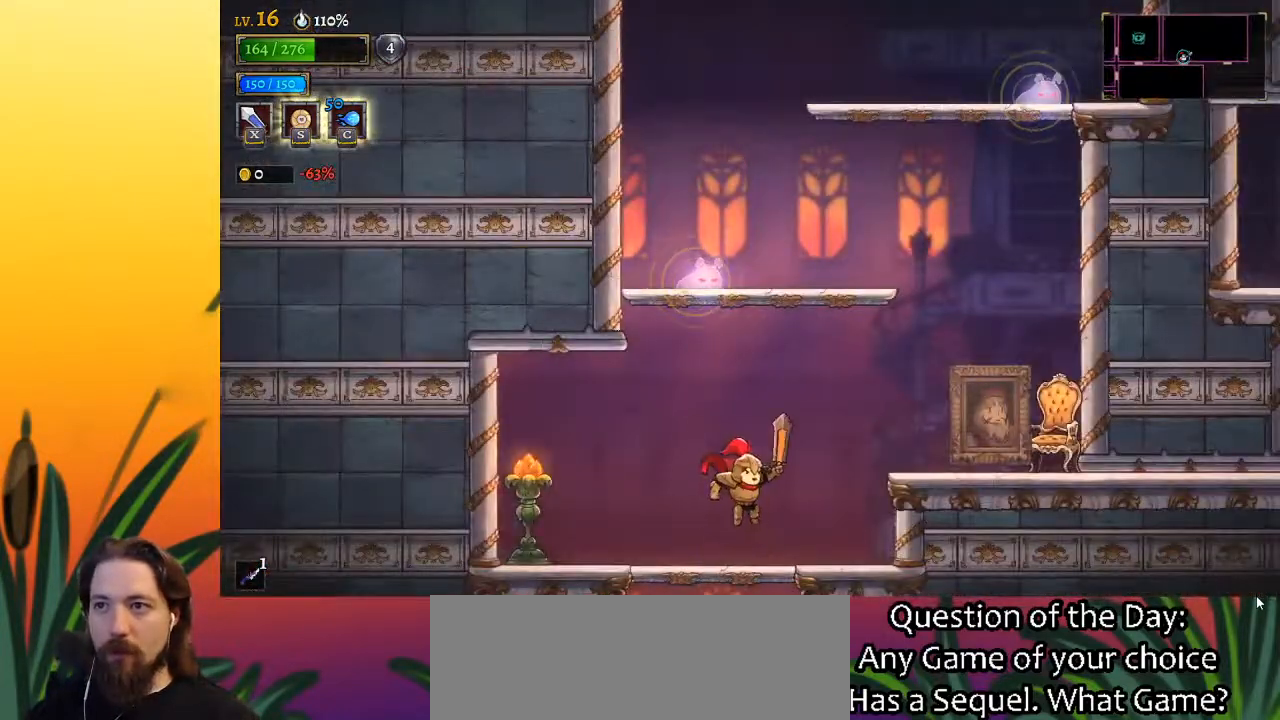
{"keys": ["z"], "events": [[200, "right", "up"], [300, "z", "down"], [350, "right", "down"], [433, "right", "up"]]}
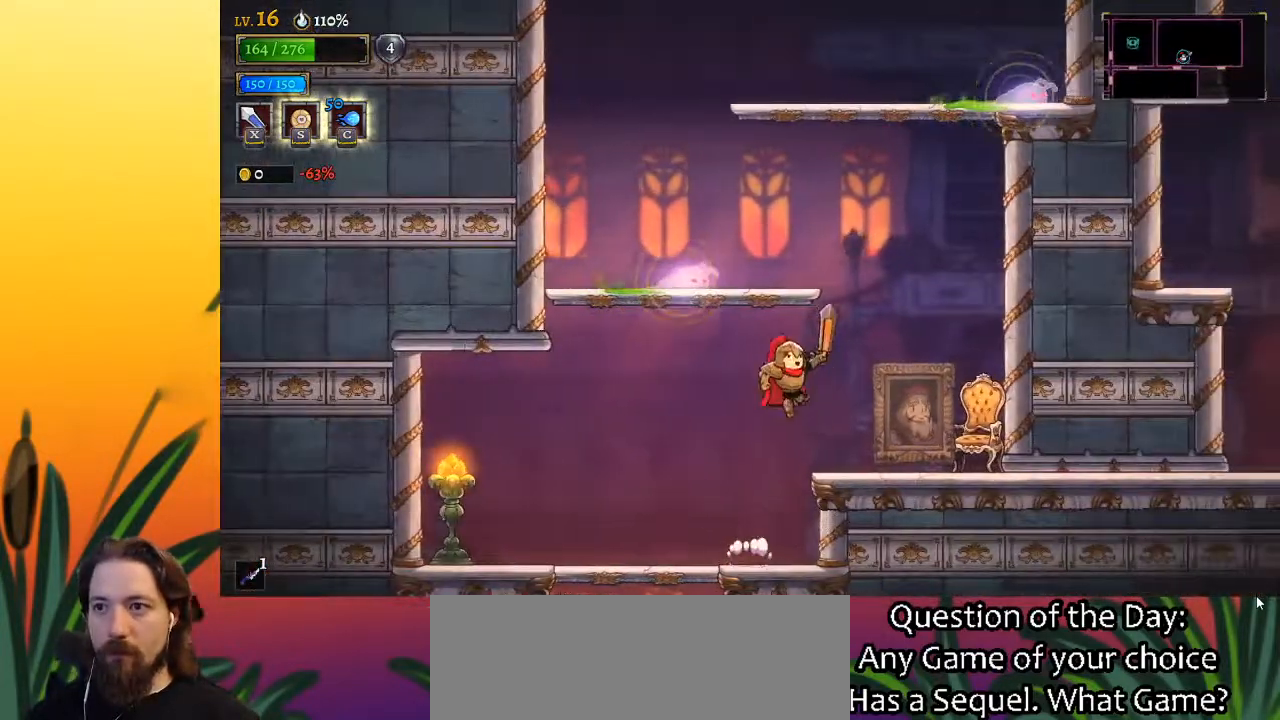
{"keys": [], "events": [[67, "z", "up"], [117, "z", "down"], [167, "right", "down"], [267, "right", "up"], [300, "z", "up"]]}
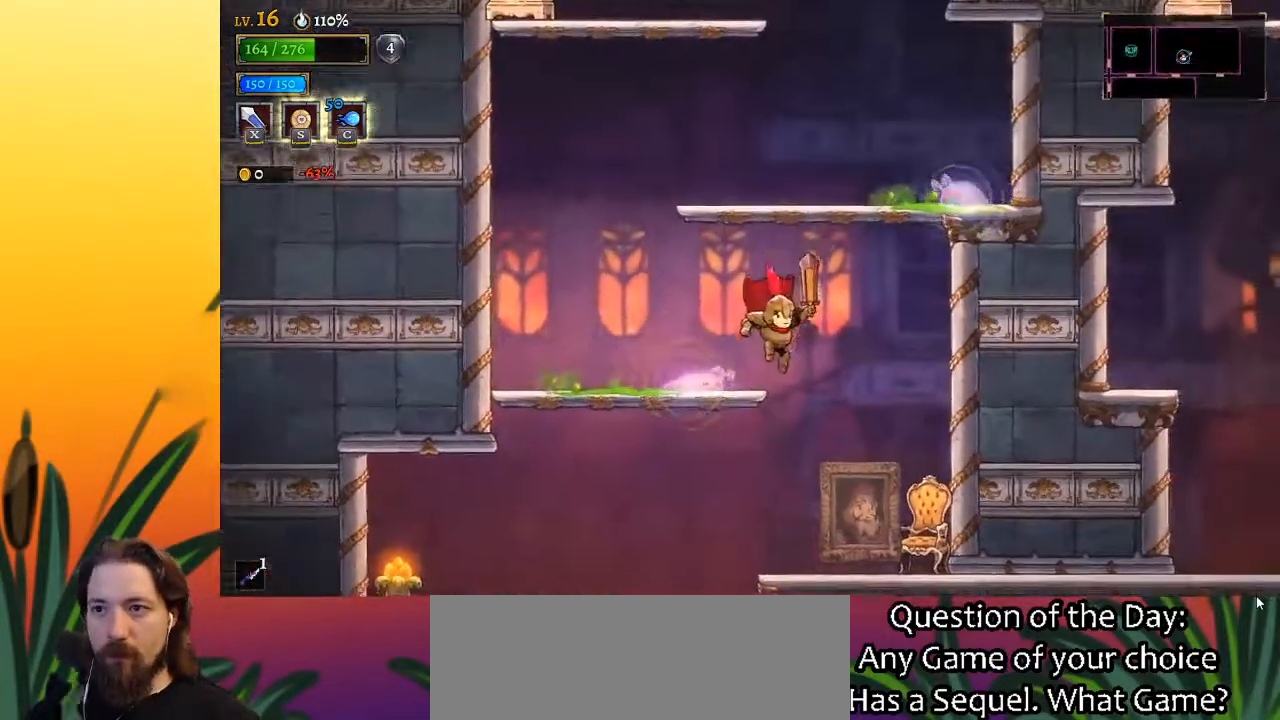
{"keys": ["left"], "events": [[100, "z", "down"], [383, "left", "down"], [483, "z", "up"]]}